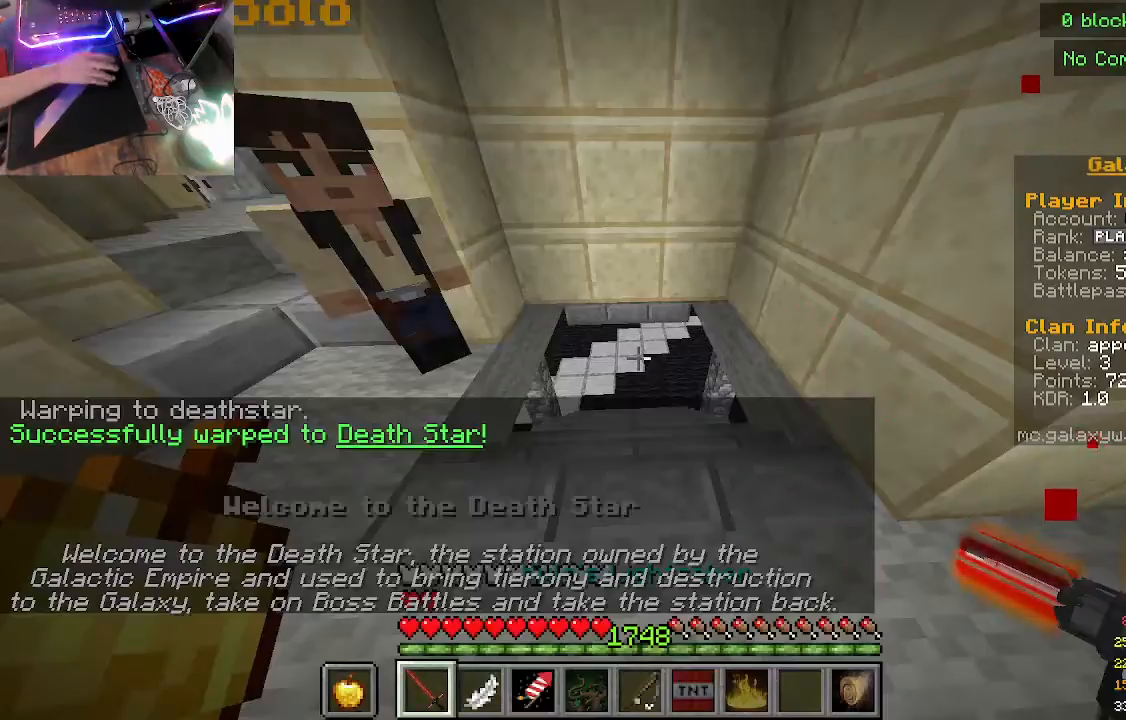
Gameplay with keyboard and mouse; each line is a JSON object with the keys and mouse buttons held at the frame after it. "events" lists presses ("down") and releases ("up") of "a", "d", "s", "w", "mouse_left" and "mouse_right" between this image and that frame as [ms after this image, input, new state], when the widget could be followed in between. "mouse_left", "mouse_right" = the "left", "right" buttons of the "mouse" list. No other keys are recorded. Fast repeated clicks can show as one long hold. Mouse movement is not recorded.
{"keys": ["w"], "mouse": [], "events": [[67, "w", "down"]]}
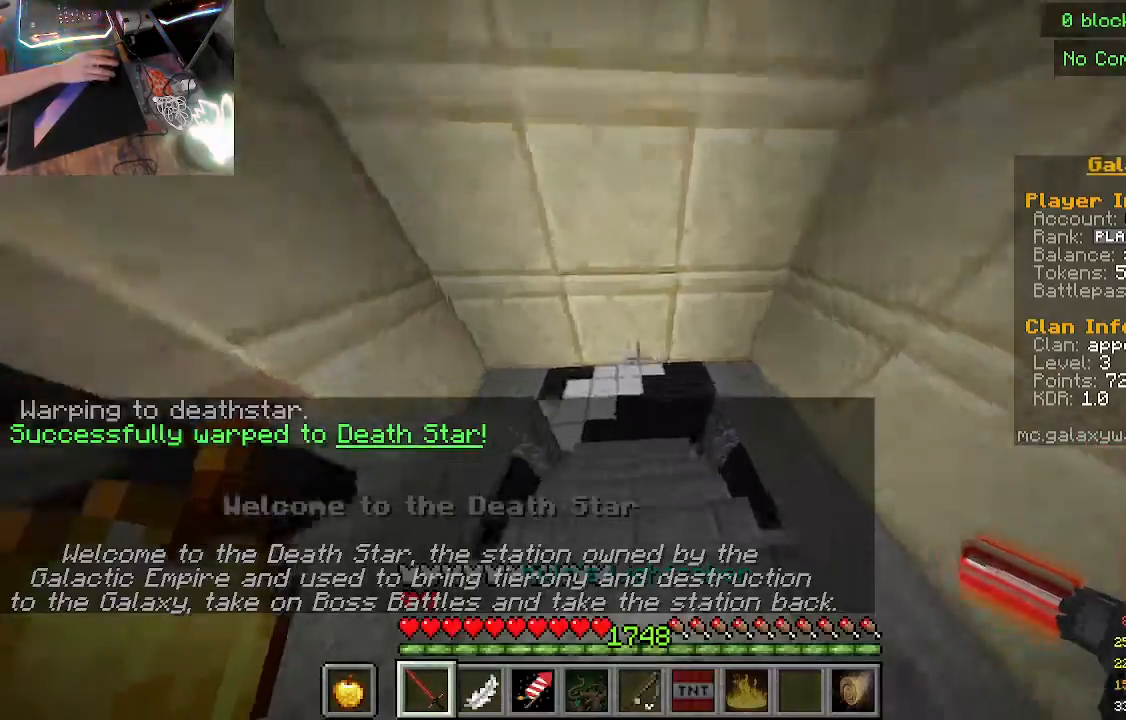
{"keys": ["w"], "mouse": [], "events": []}
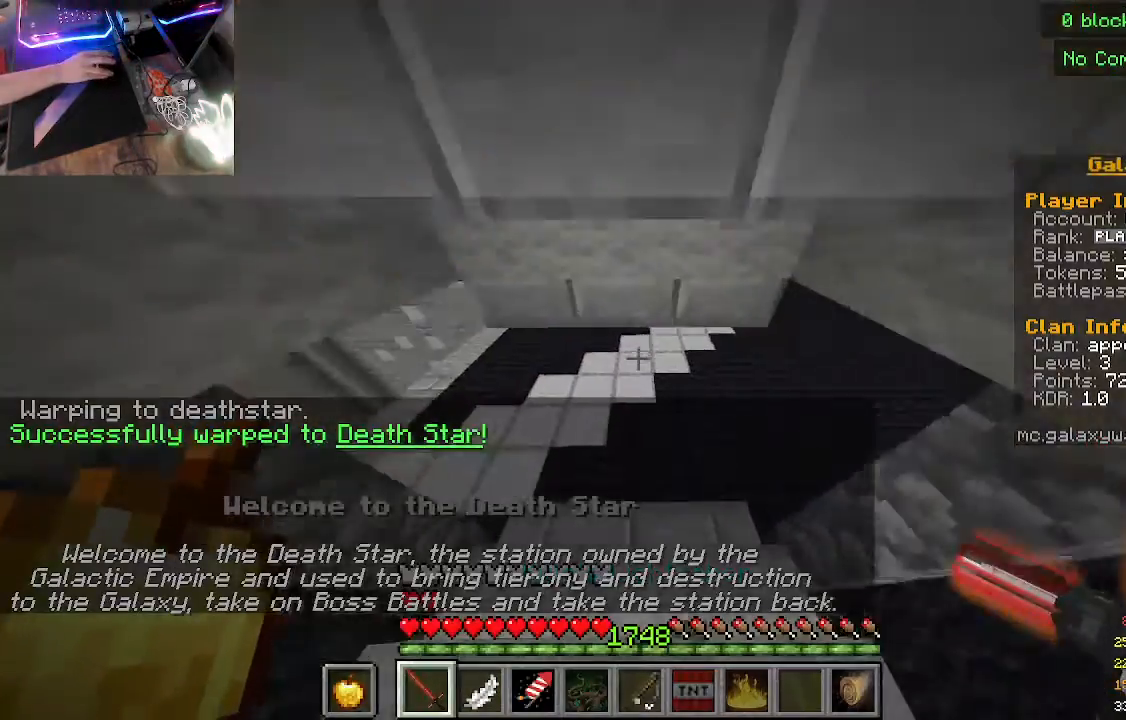
{"keys": ["w"], "mouse": ["left", "right"], "events": [[467, "mouse_left", "down"], [500, "mouse_right", "down"]]}
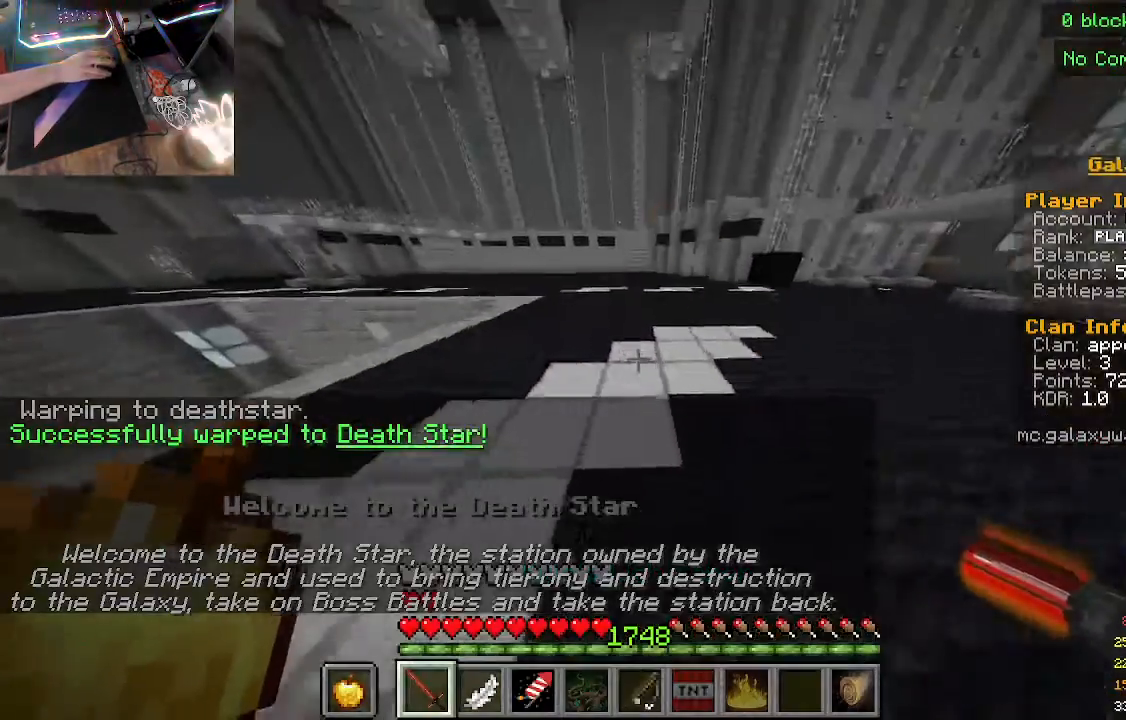
{"keys": ["w"], "mouse": [], "events": [[33, "mouse_left", "up"], [67, "mouse_right", "up"]]}
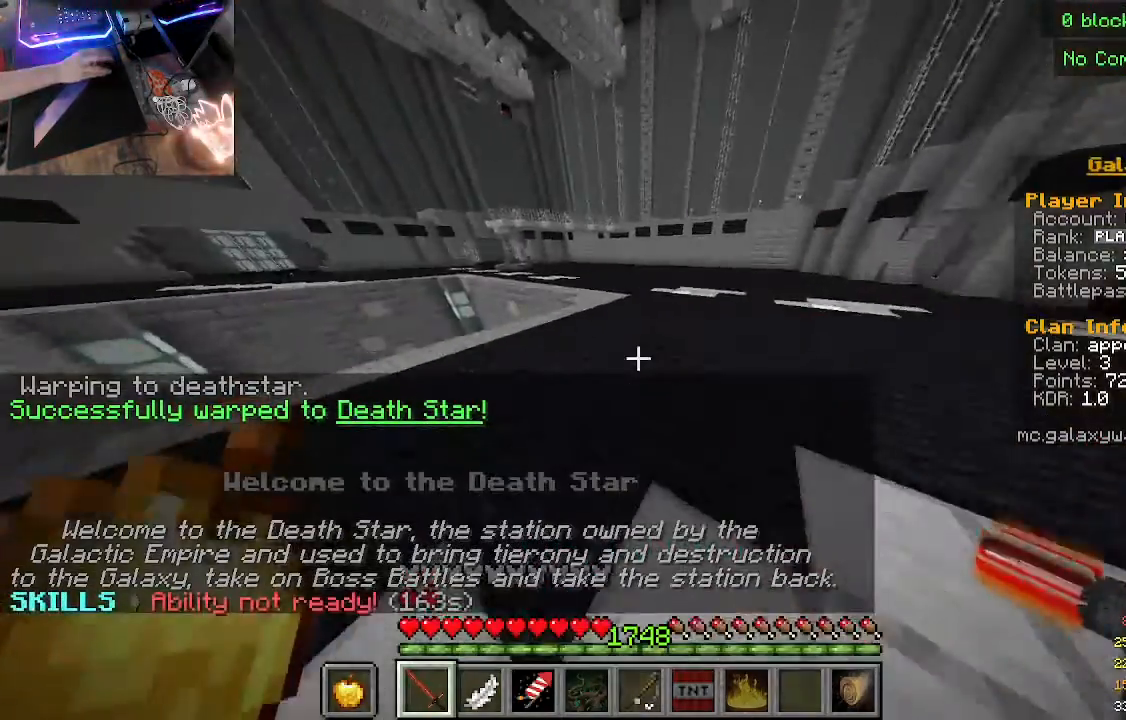
{"keys": ["w"], "mouse": [], "events": []}
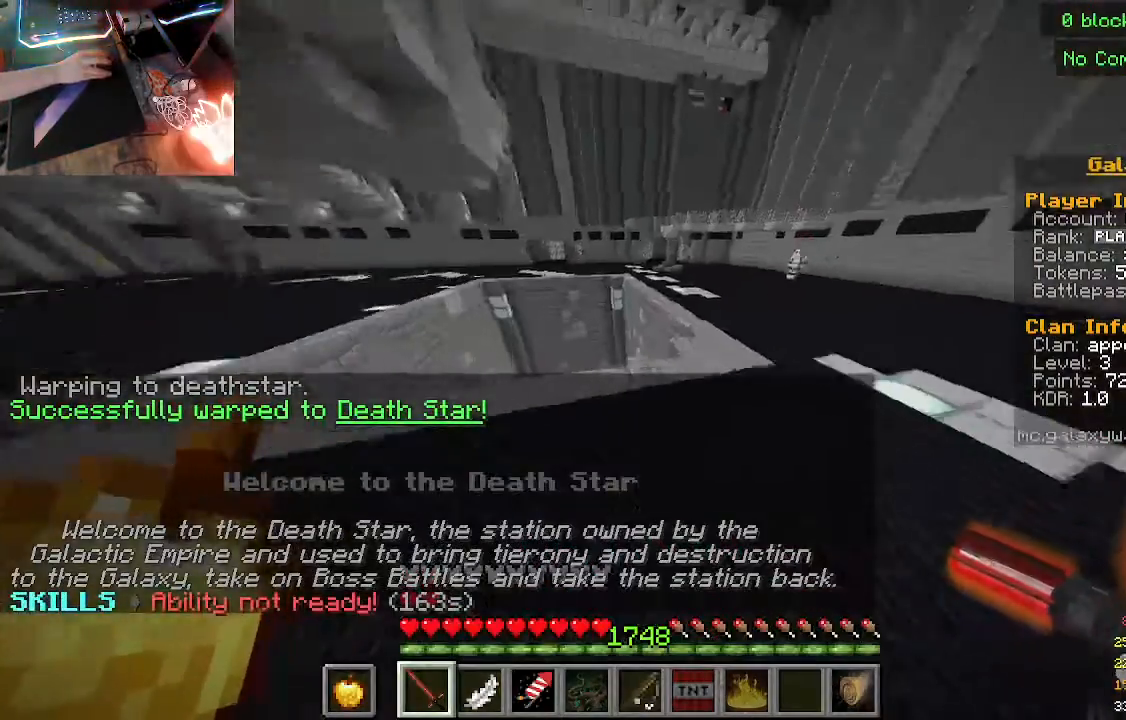
{"keys": ["w"], "mouse": [], "events": []}
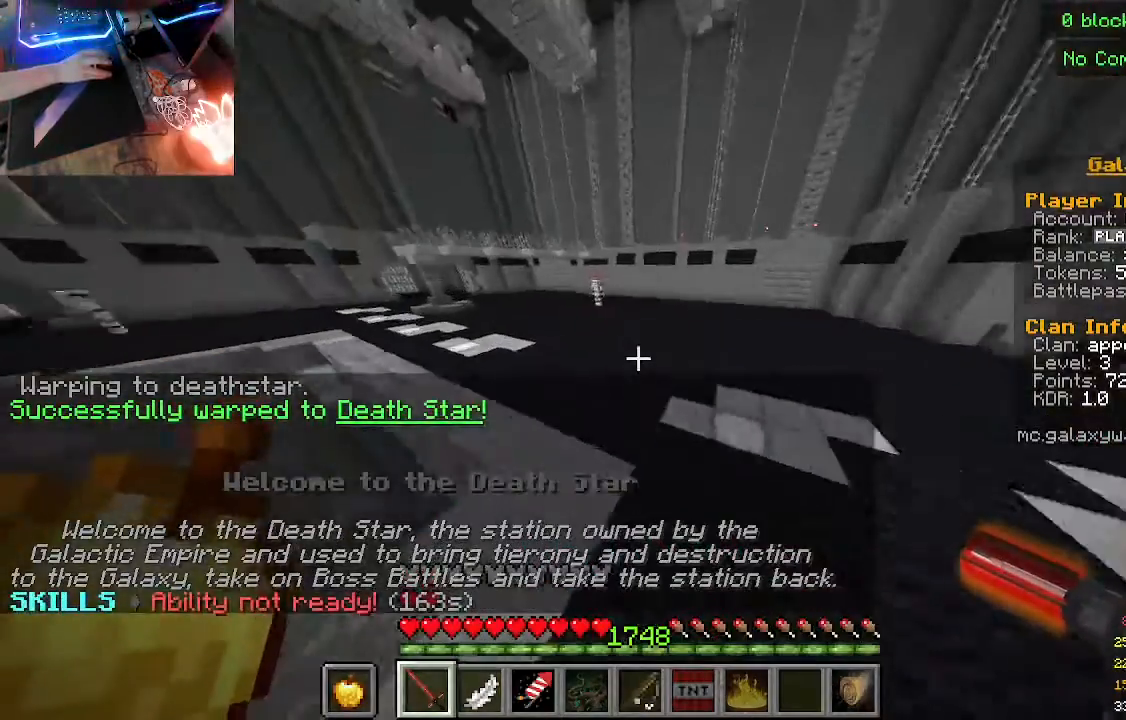
{"keys": ["w"], "mouse": [], "events": []}
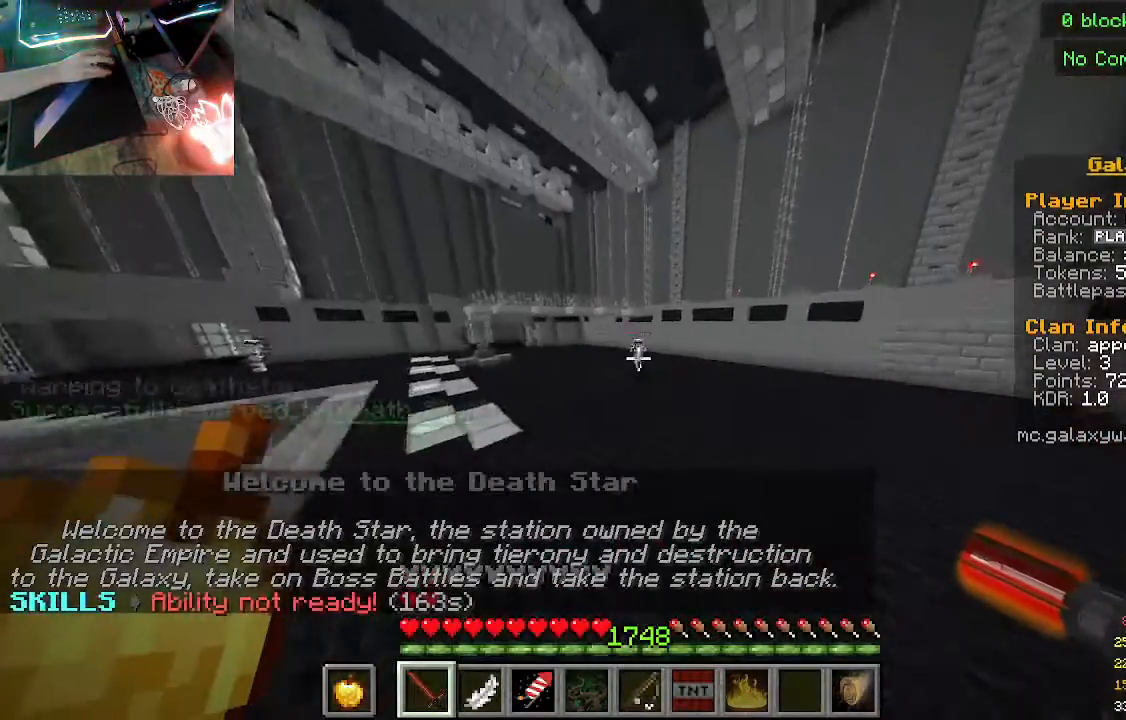
{"keys": ["w"], "mouse": [], "events": []}
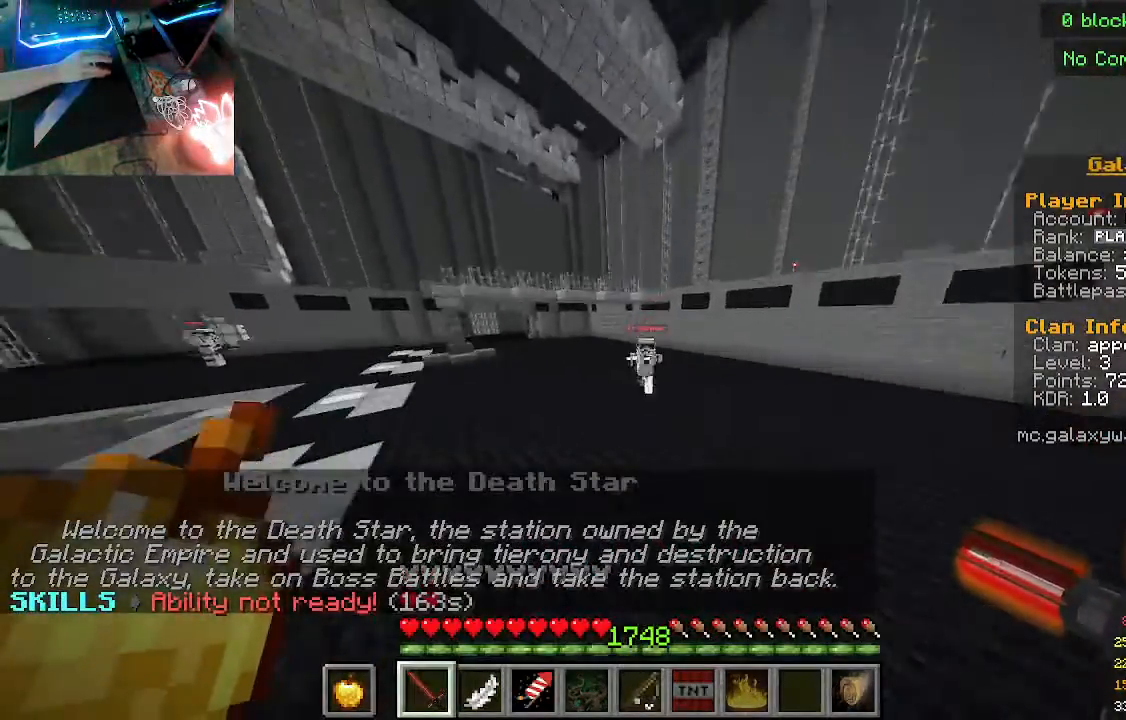
{"keys": ["w"], "mouse": ["left"], "events": [[333, "mouse_left", "down"]]}
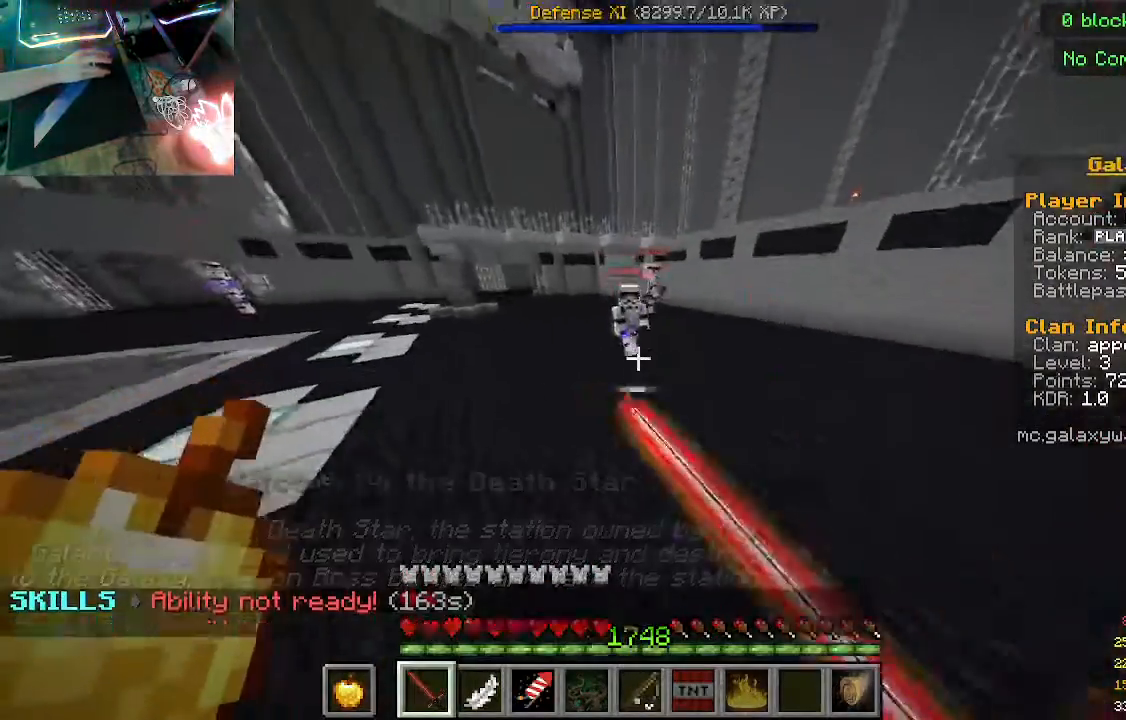
{"keys": ["w"], "mouse": [], "events": [[33, "mouse_left", "up"]]}
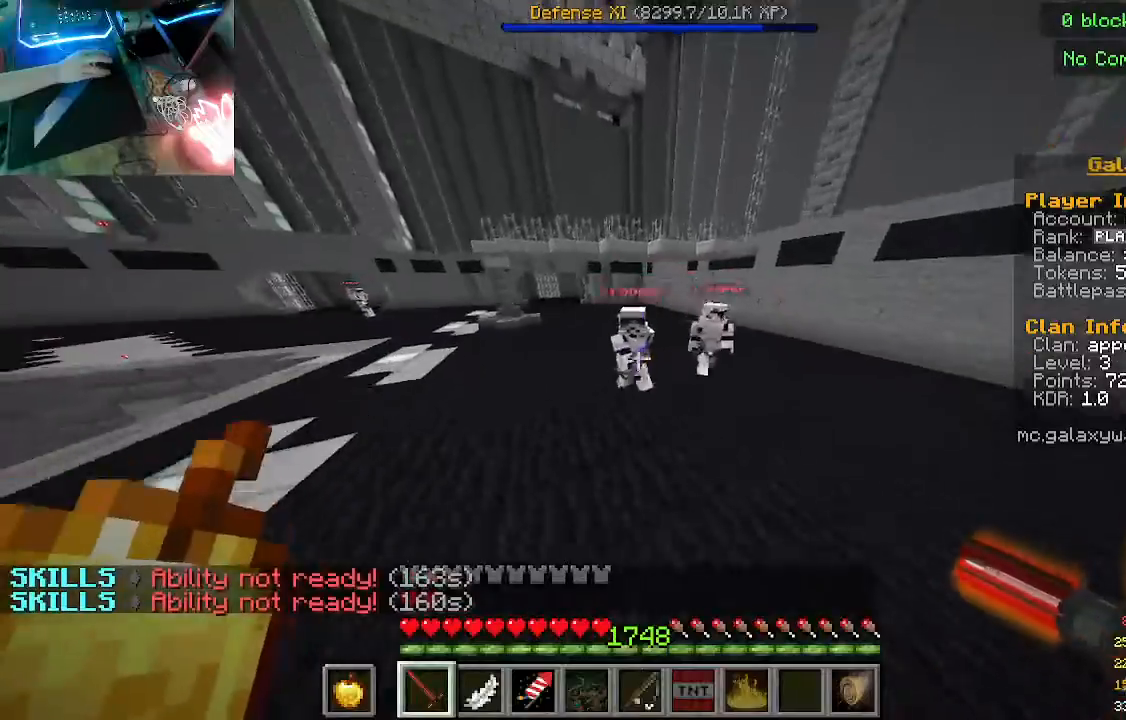
{"keys": ["w"], "mouse": ["left"], "events": [[333, "mouse_left", "down"]]}
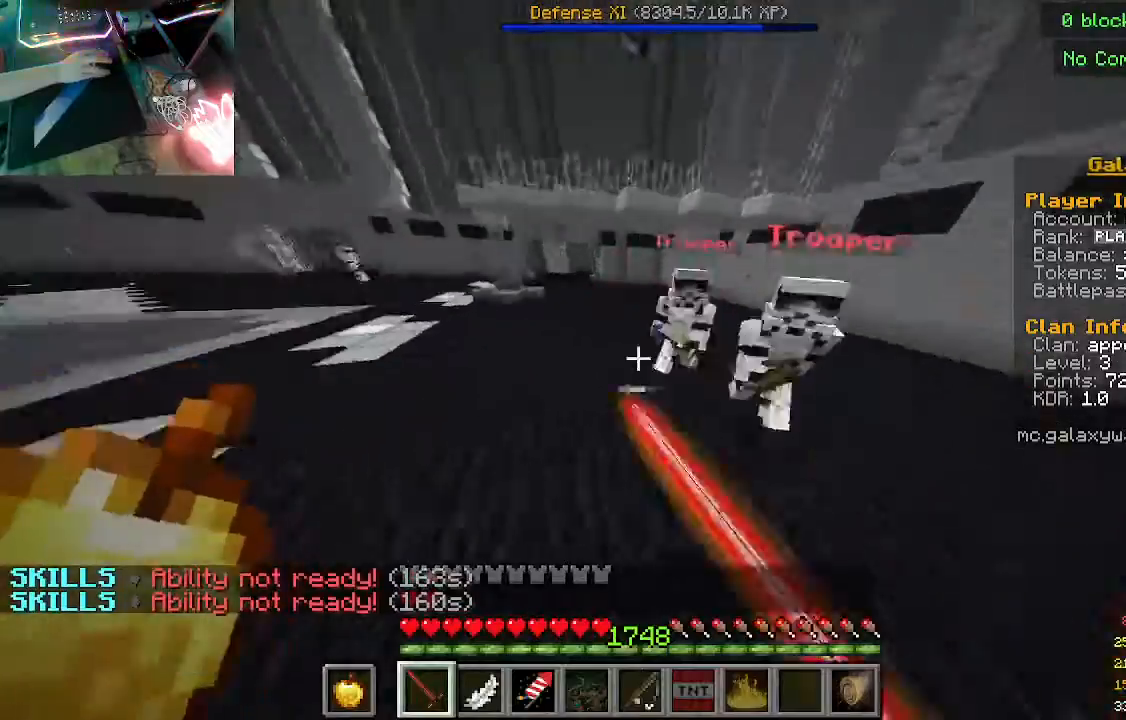
{"keys": ["w"], "mouse": [], "events": [[133, "mouse_left", "up"]]}
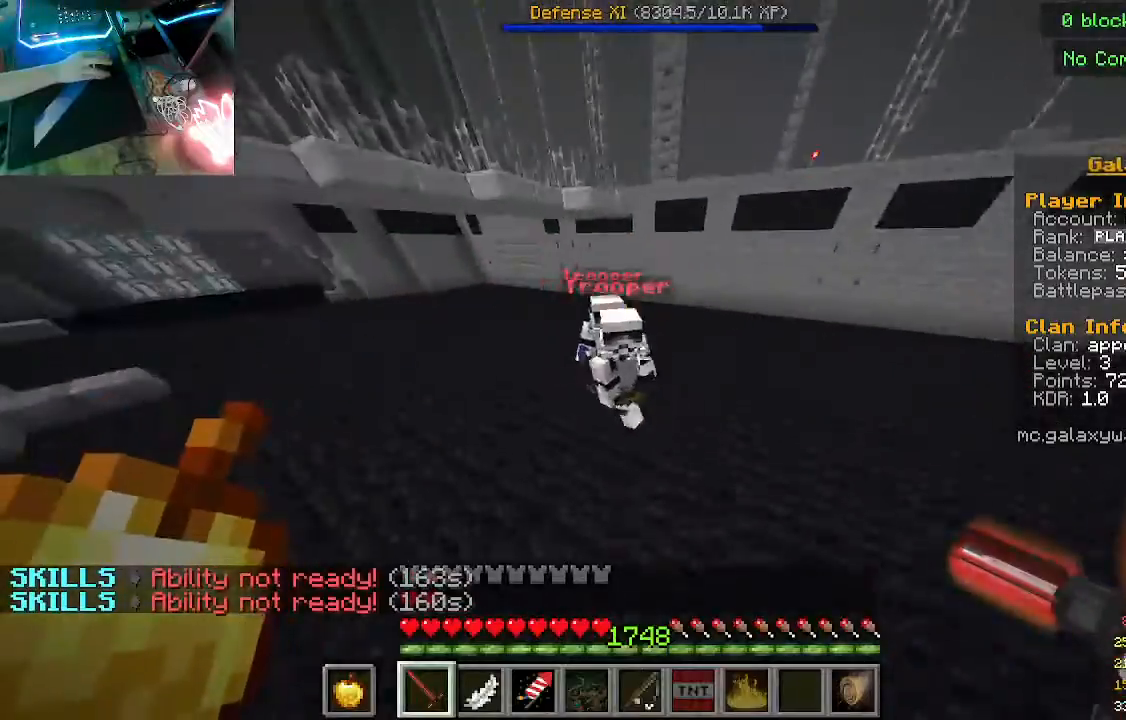
{"keys": ["w"], "mouse": [], "events": [[100, "mouse_left", "down"], [333, "mouse_left", "up"]]}
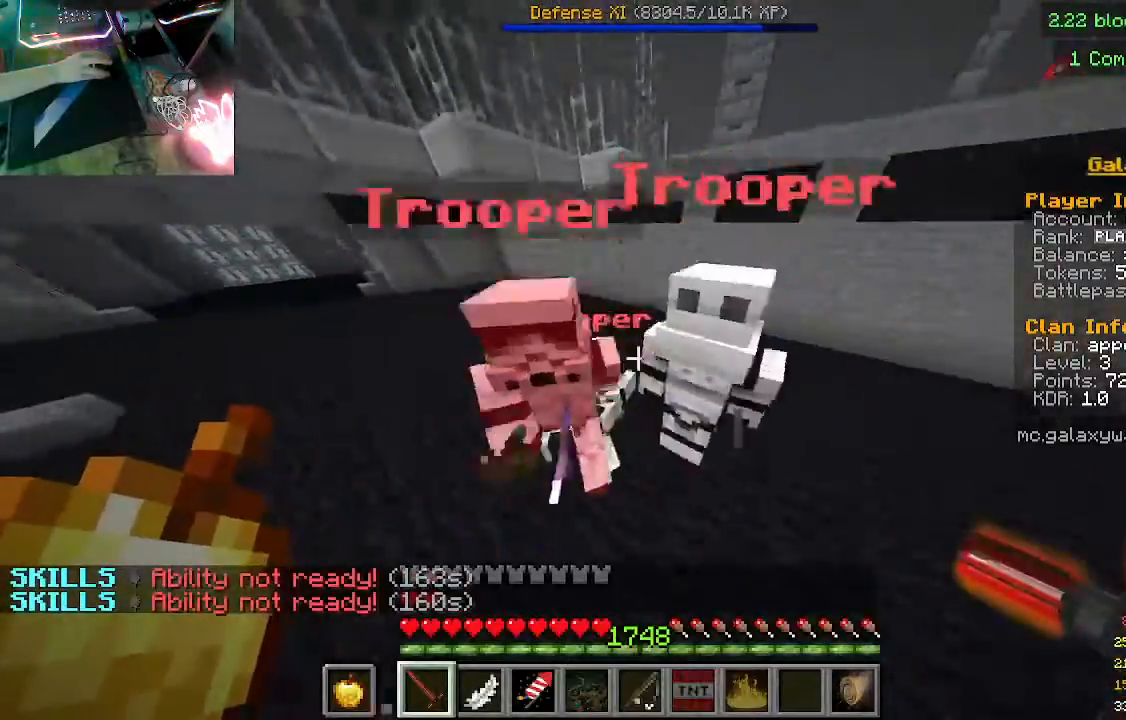
{"keys": ["w"], "mouse": [], "events": [[133, "mouse_left", "down"], [400, "mouse_left", "up"]]}
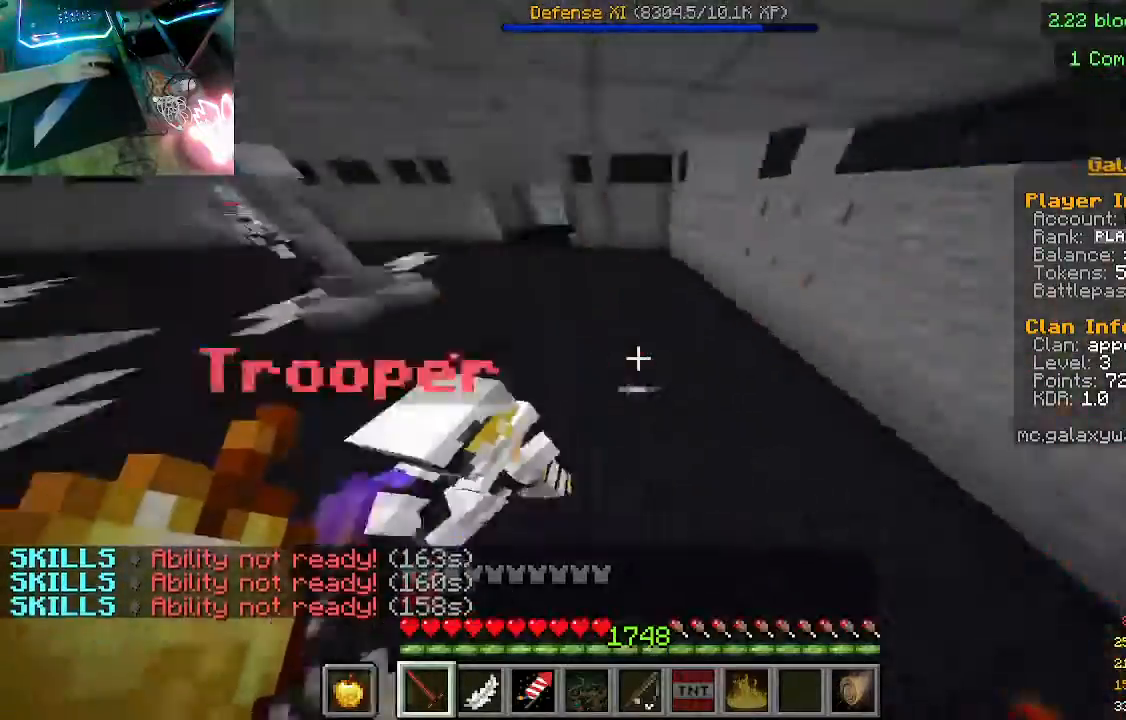
{"keys": ["w"], "mouse": [], "events": [[267, "mouse_left", "down"], [433, "mouse_left", "up"]]}
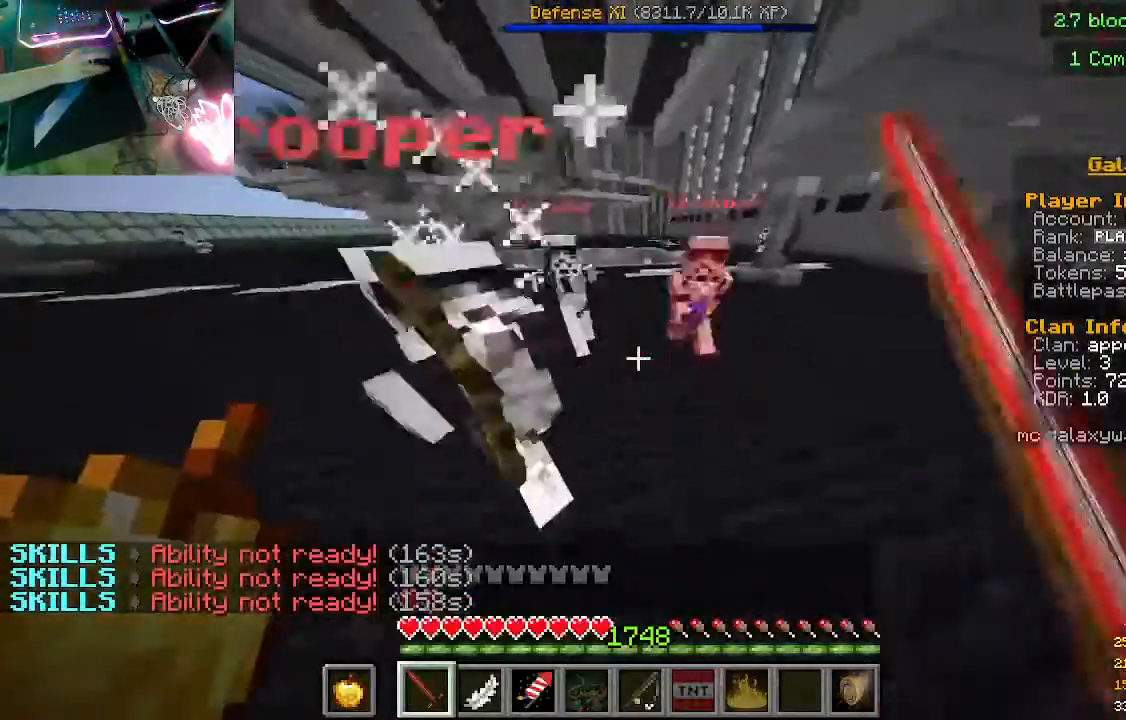
{"keys": ["w"], "mouse": [], "events": []}
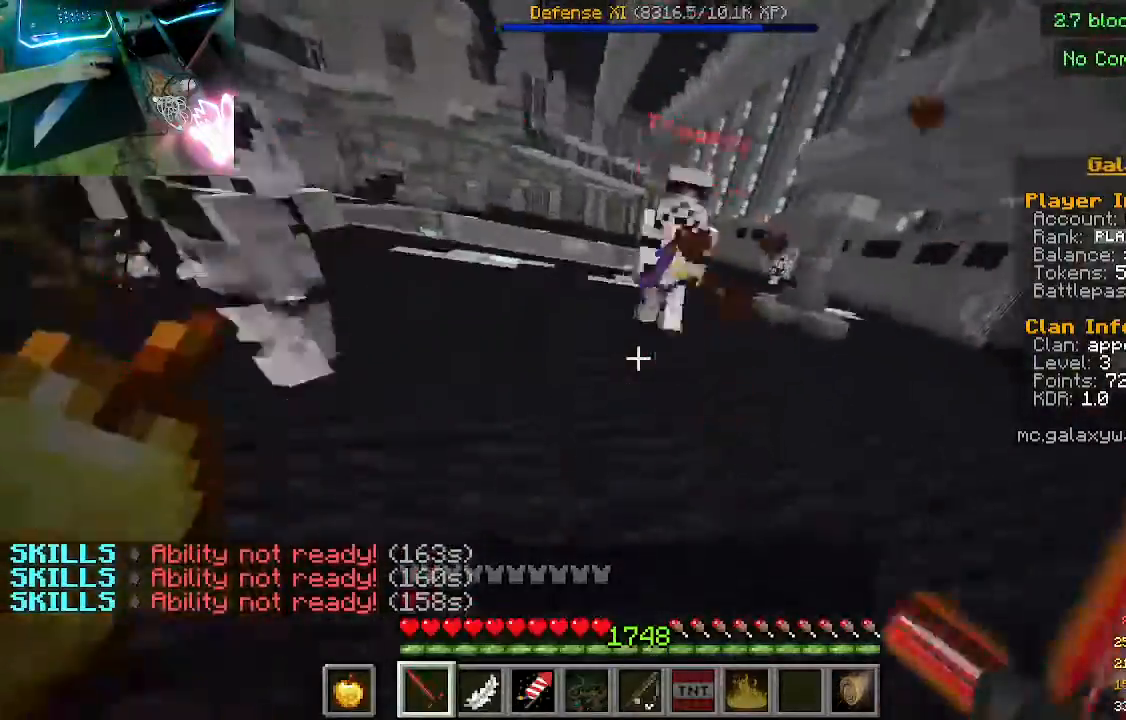
{"keys": ["w"], "mouse": ["left"], "events": [[400, "mouse_left", "down"]]}
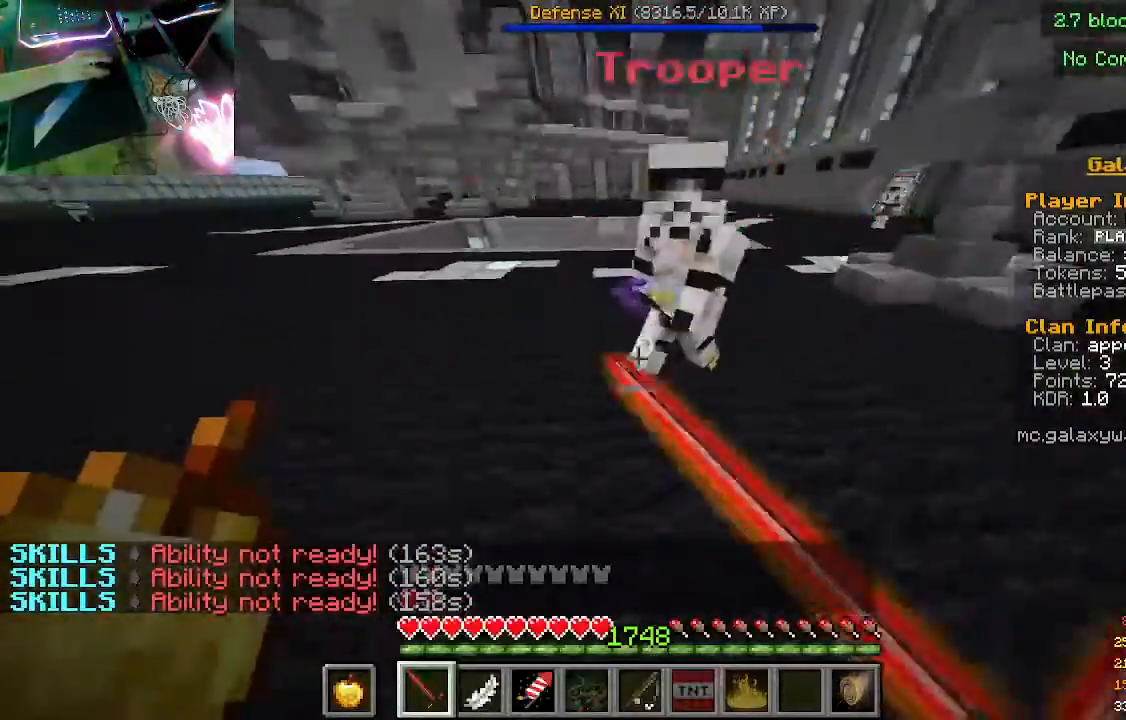
{"keys": ["w"], "mouse": ["left"], "events": [[133, "mouse_left", "up"], [433, "mouse_left", "down"]]}
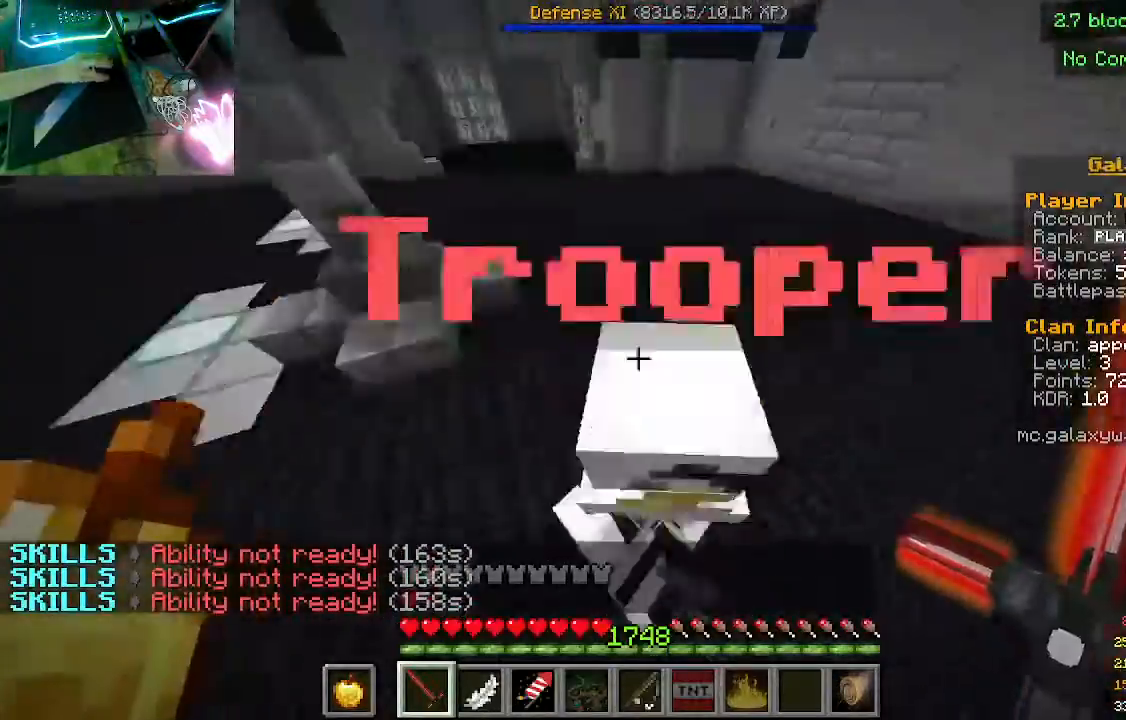
{"keys": ["w"], "mouse": [], "events": [[200, "mouse_left", "up"]]}
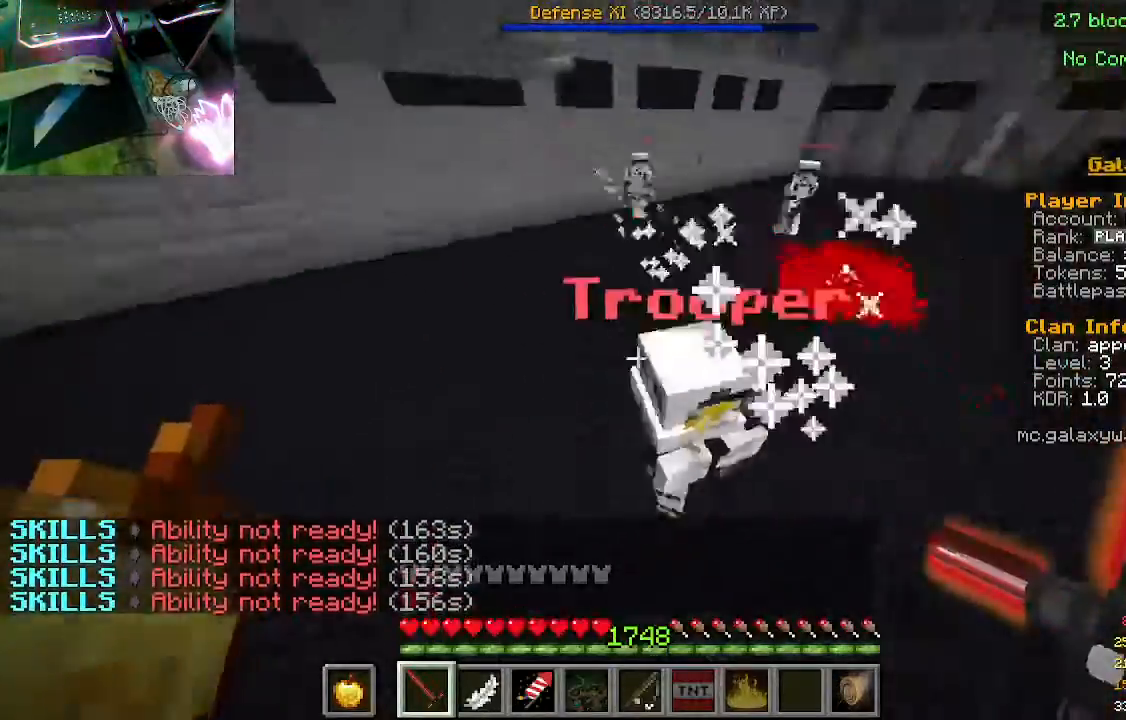
{"keys": ["w"], "mouse": [], "events": [[133, "mouse_left", "down"], [267, "mouse_left", "up"]]}
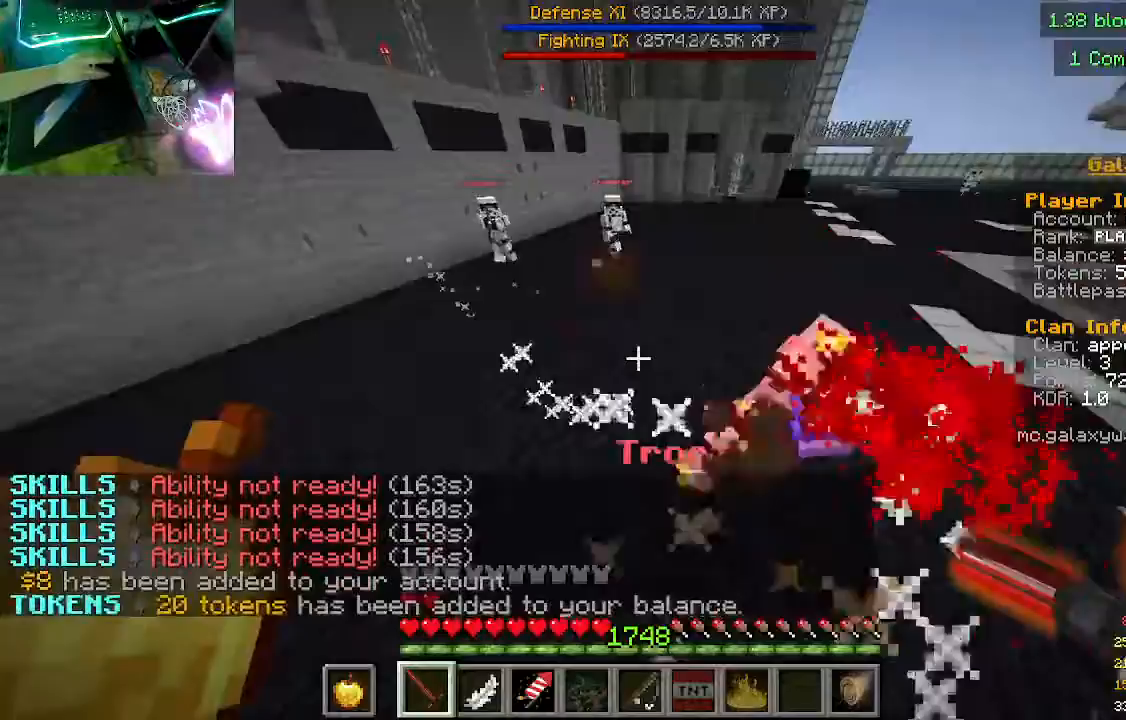
{"keys": ["w"], "mouse": [], "events": []}
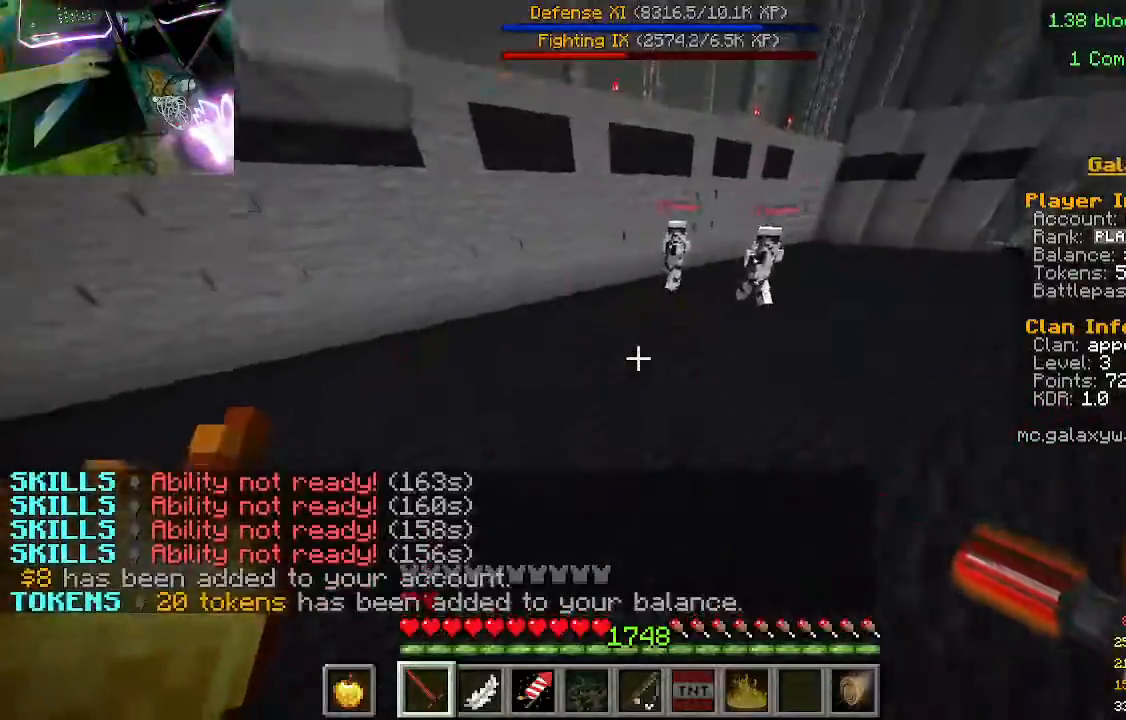
{"keys": ["w"], "mouse": [], "events": []}
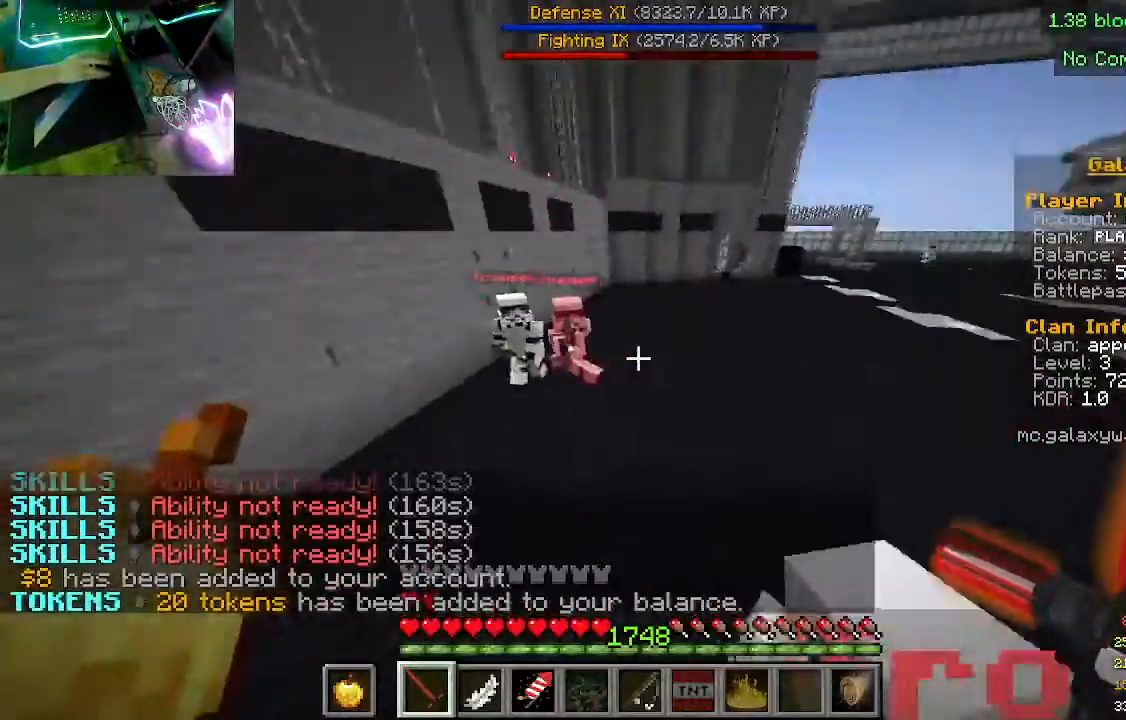
{"keys": ["w"], "mouse": [], "events": []}
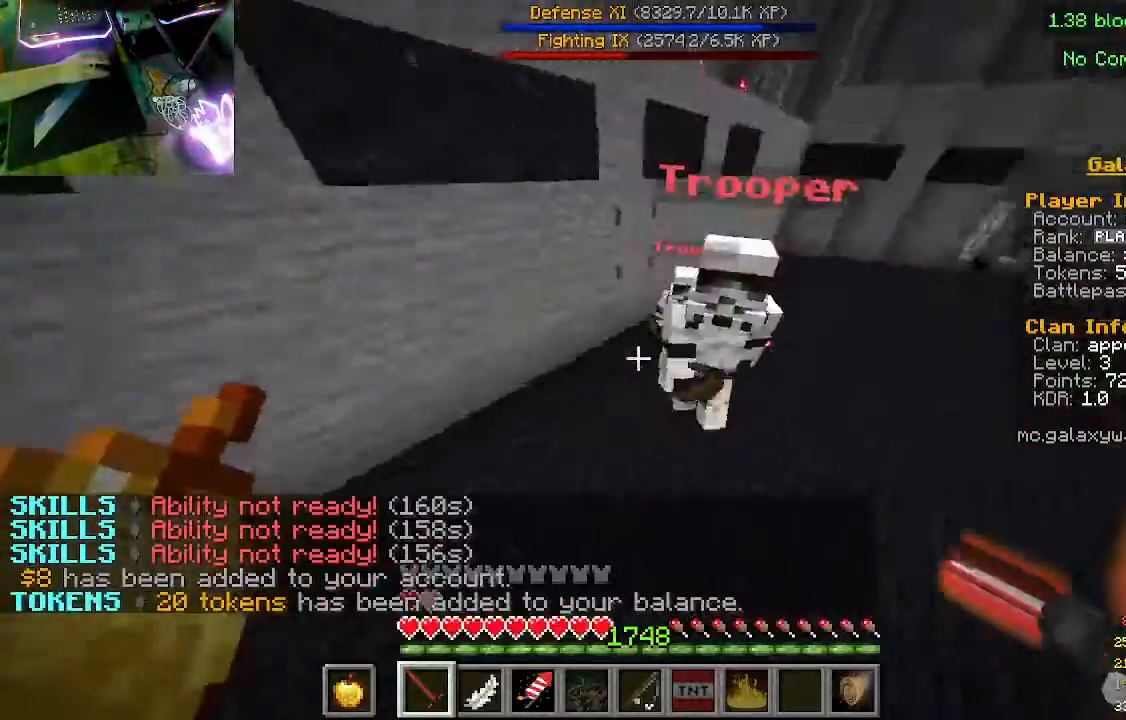
{"keys": ["w"], "mouse": [], "events": [[233, "mouse_left", "down"], [467, "mouse_left", "up"]]}
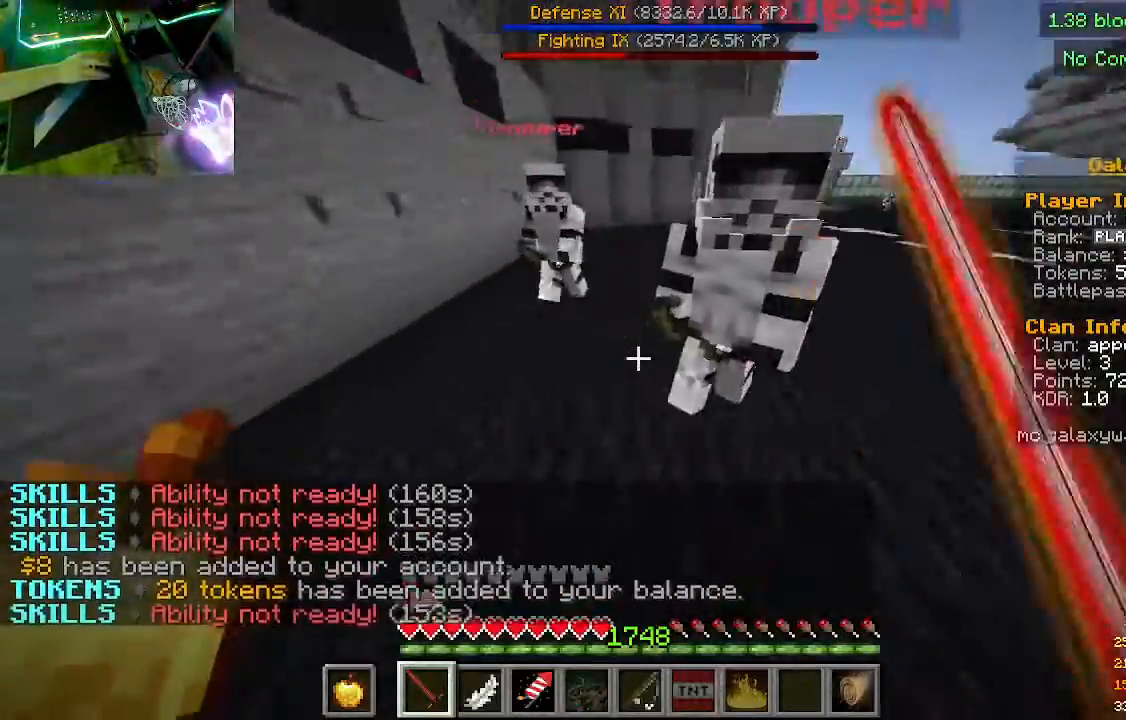
{"keys": ["w"], "mouse": [], "events": []}
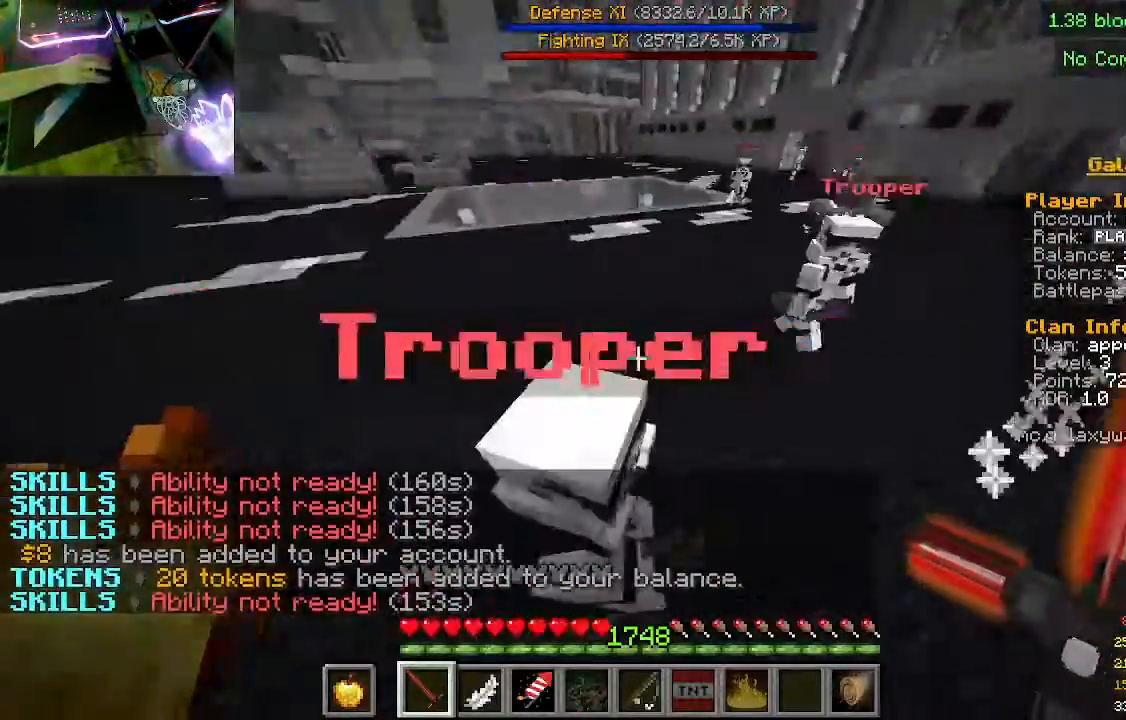
{"keys": ["w"], "mouse": [], "events": [[33, "mouse_left", "down"], [167, "mouse_left", "up"]]}
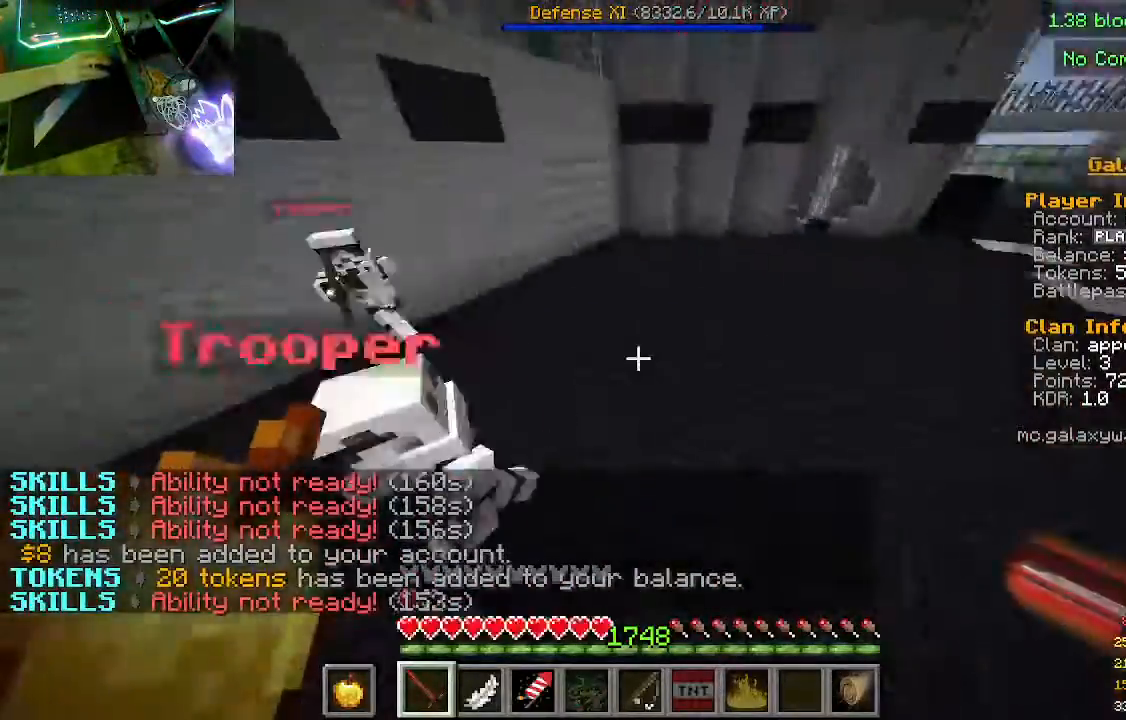
{"keys": ["w"], "mouse": [], "events": [[233, "mouse_left", "down"], [400, "mouse_left", "up"]]}